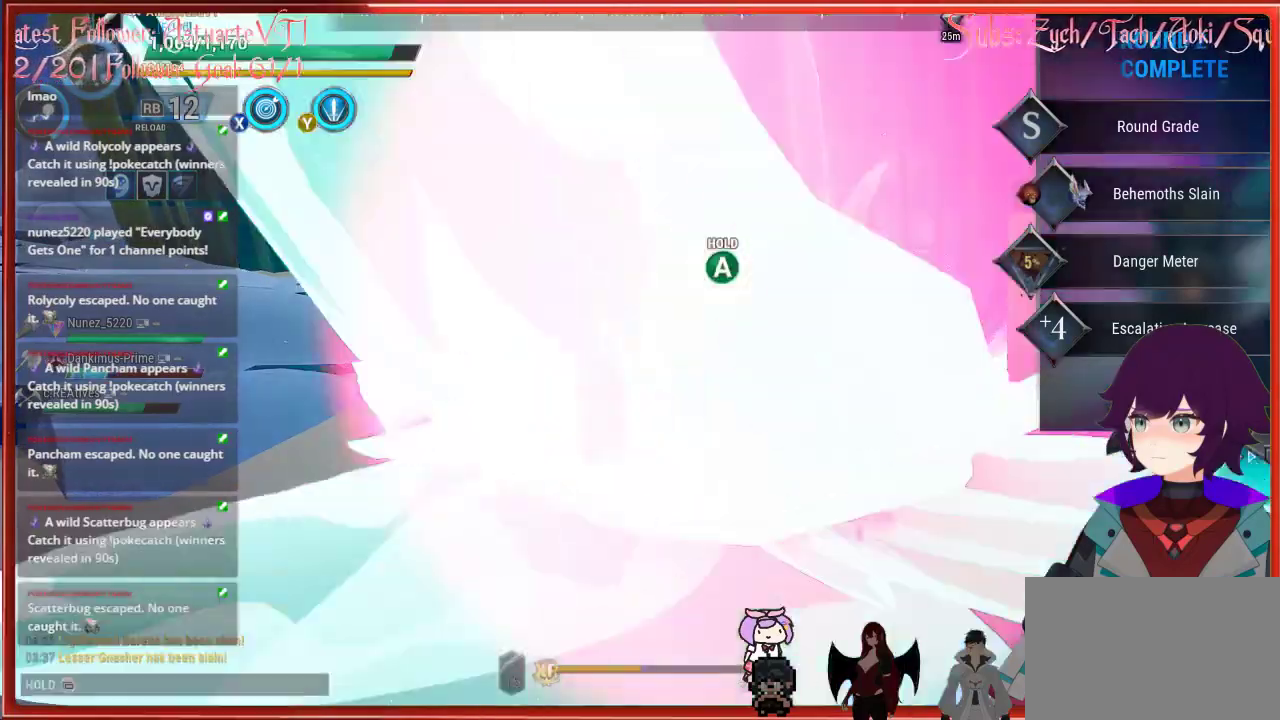
Gameplay with a controller (Xbox layout); each line is a JSON object with the inputs held at the frame after it. "events" lists button and stick changes between this image and that frame as [ms after this image, input, new state], when the widget could be followed in between.
{"buttons": [], "left_stick": "center", "right_stick": "center", "events": []}
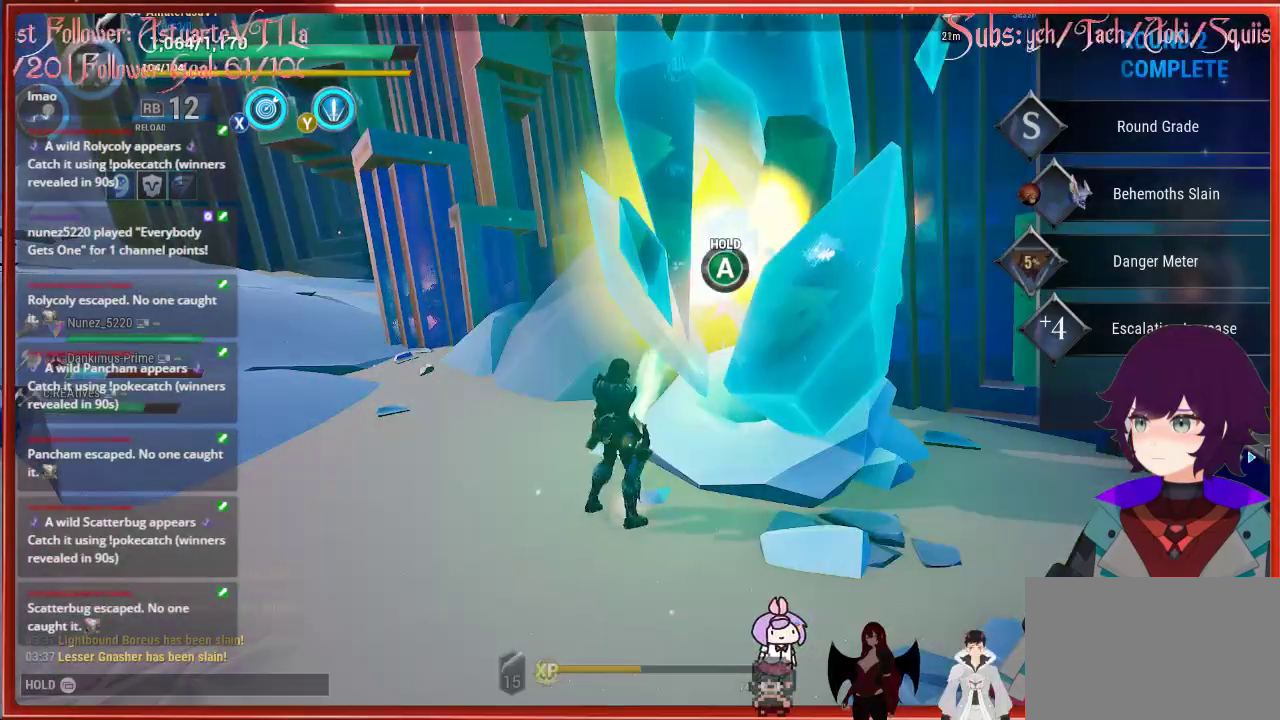
{"buttons": ["A"], "left_stick": "center", "right_stick": "center", "events": [[217, "A", "down"]]}
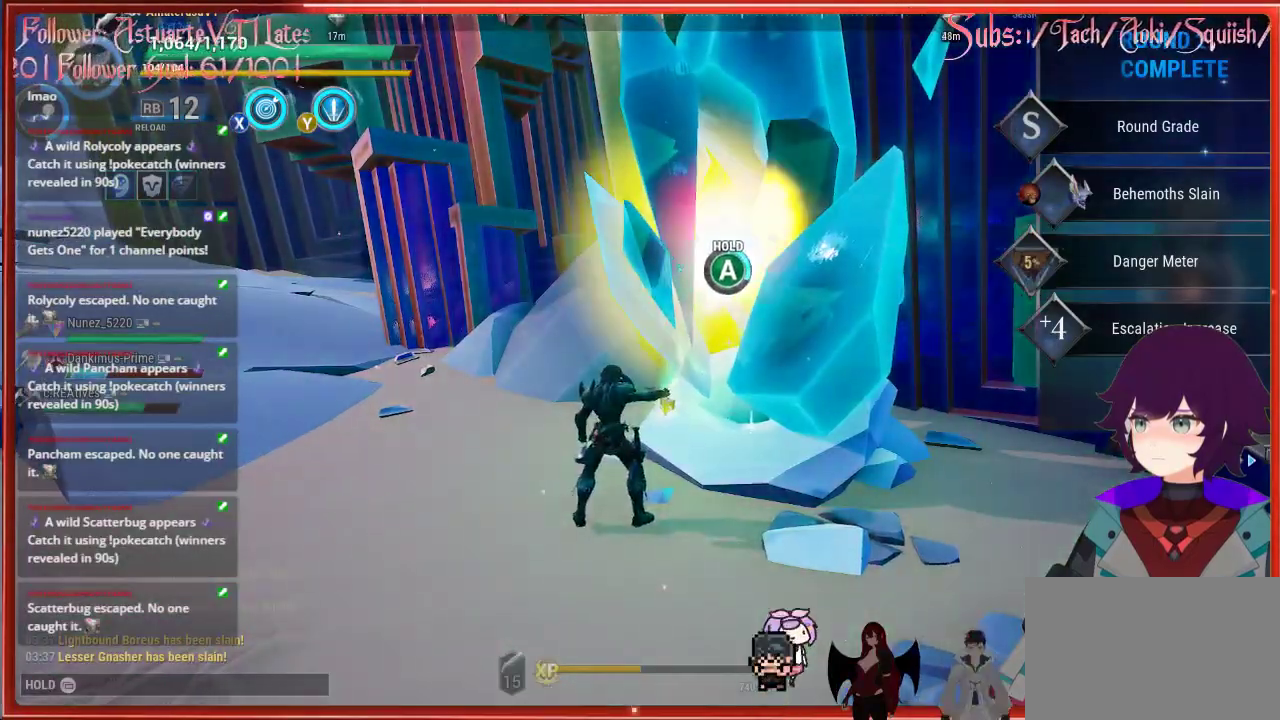
{"buttons": ["A"], "left_stick": "center", "right_stick": "center", "events": []}
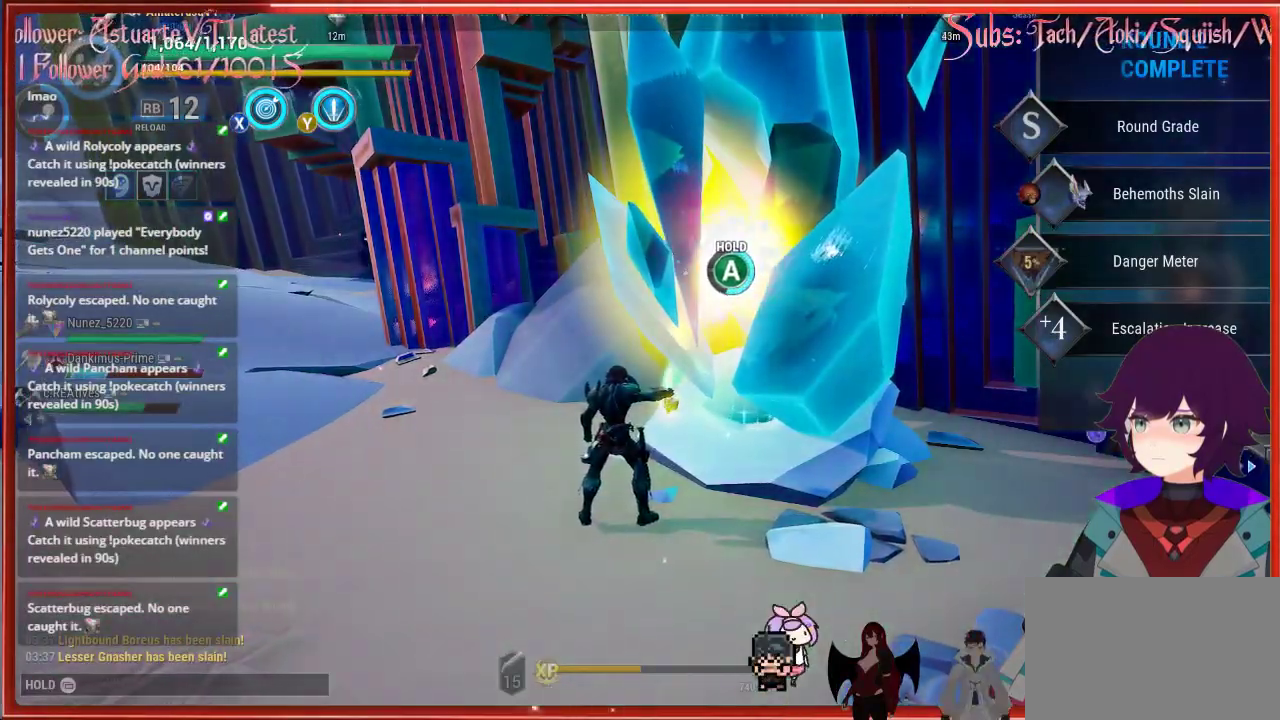
{"buttons": ["A"], "left_stick": "center", "right_stick": "center", "events": []}
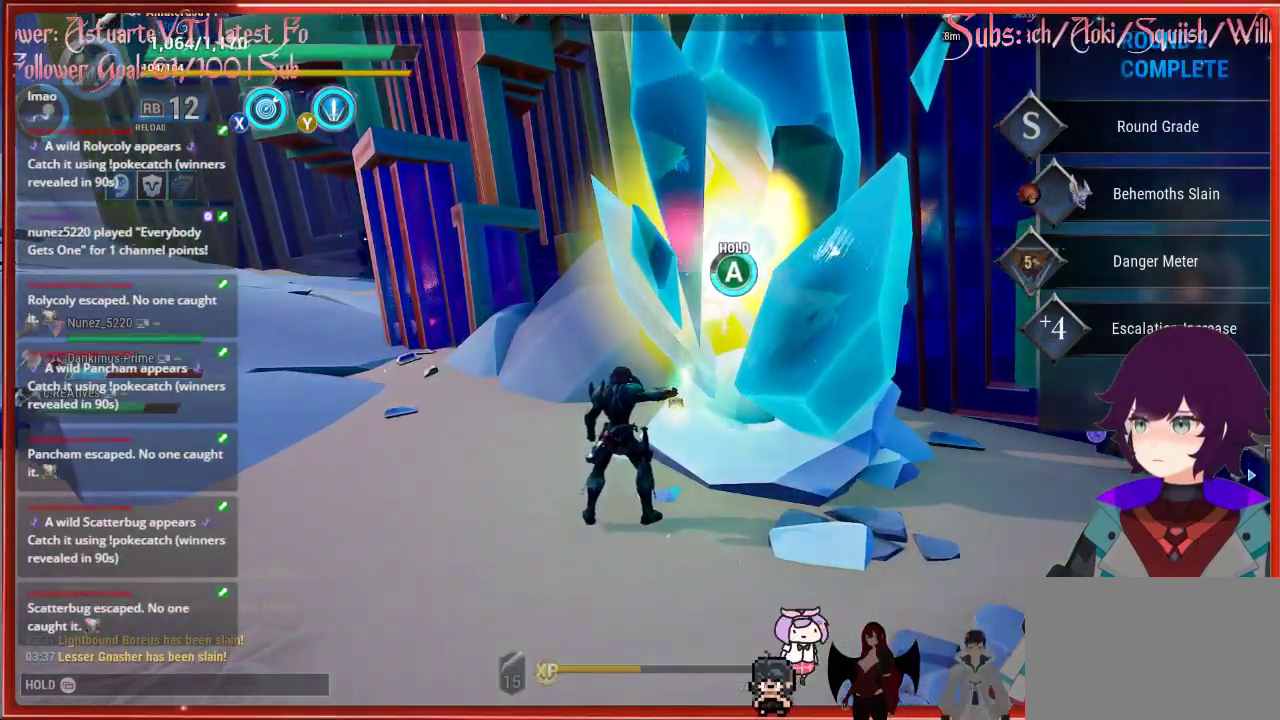
{"buttons": ["A"], "left_stick": "center", "right_stick": "center", "events": []}
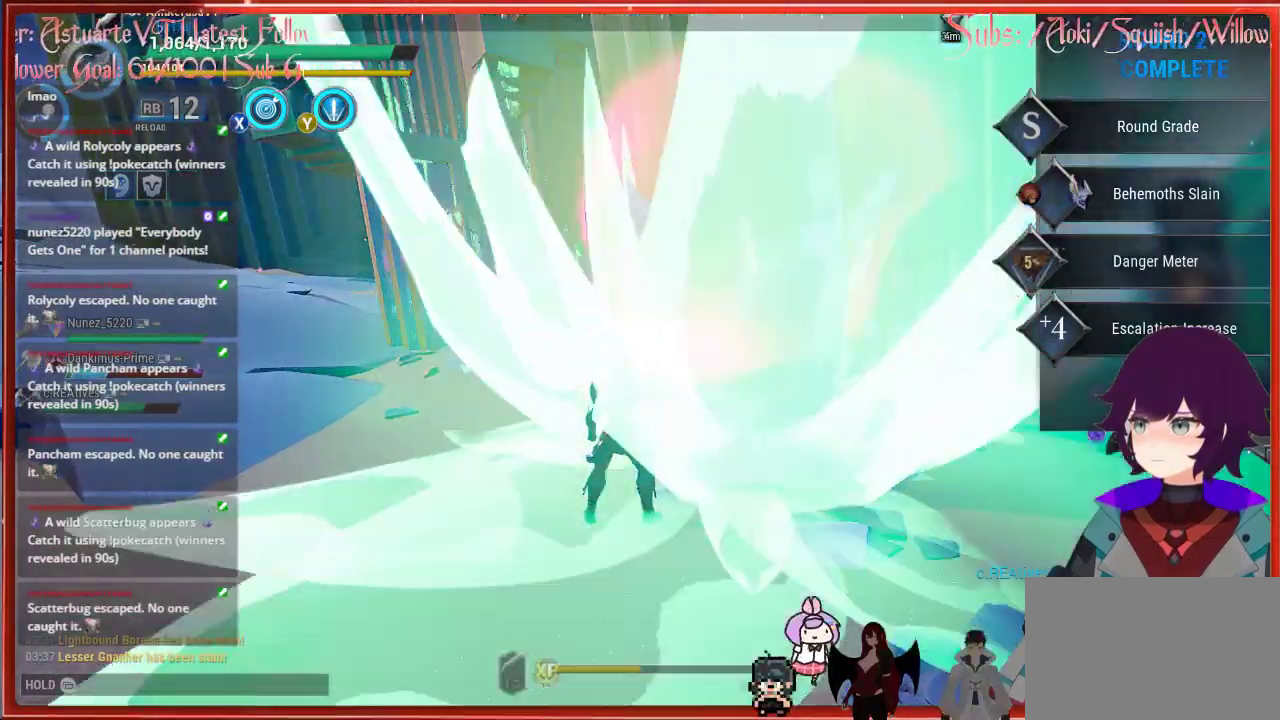
{"buttons": ["A"], "left_stick": "center", "right_stick": "center", "events": []}
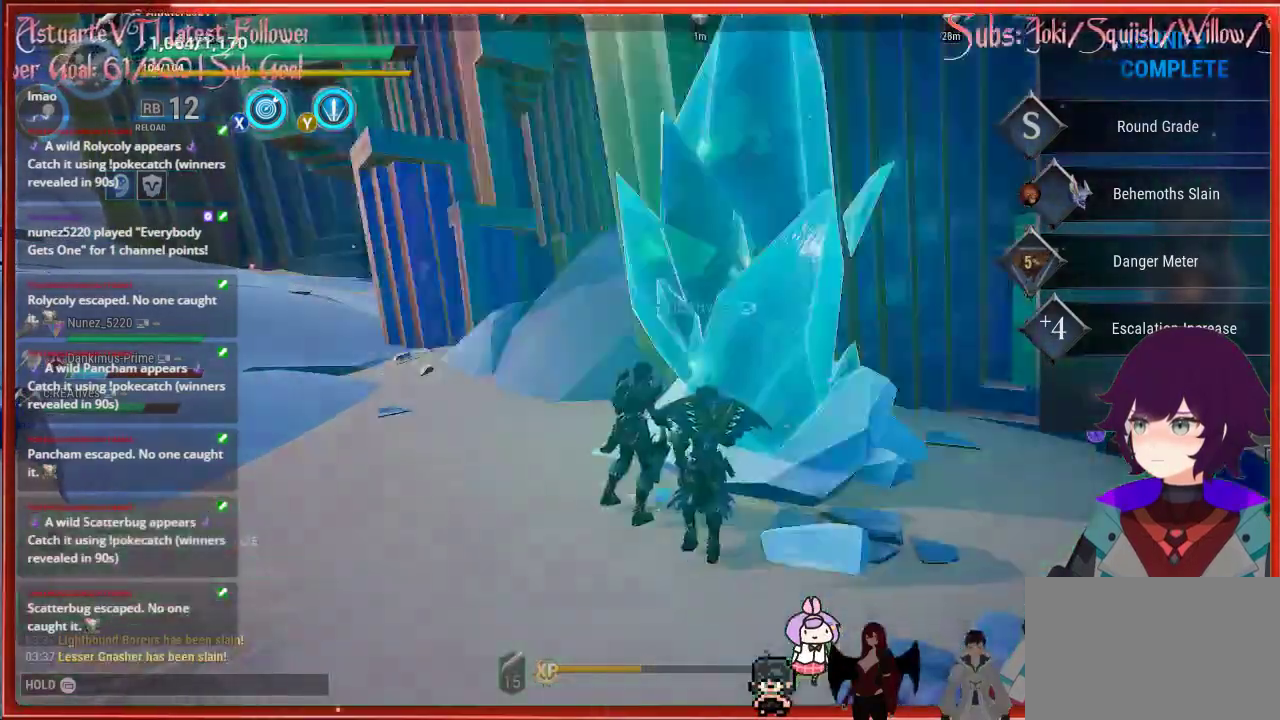
{"buttons": ["A"], "left_stick": "center", "right_stick": "center", "events": []}
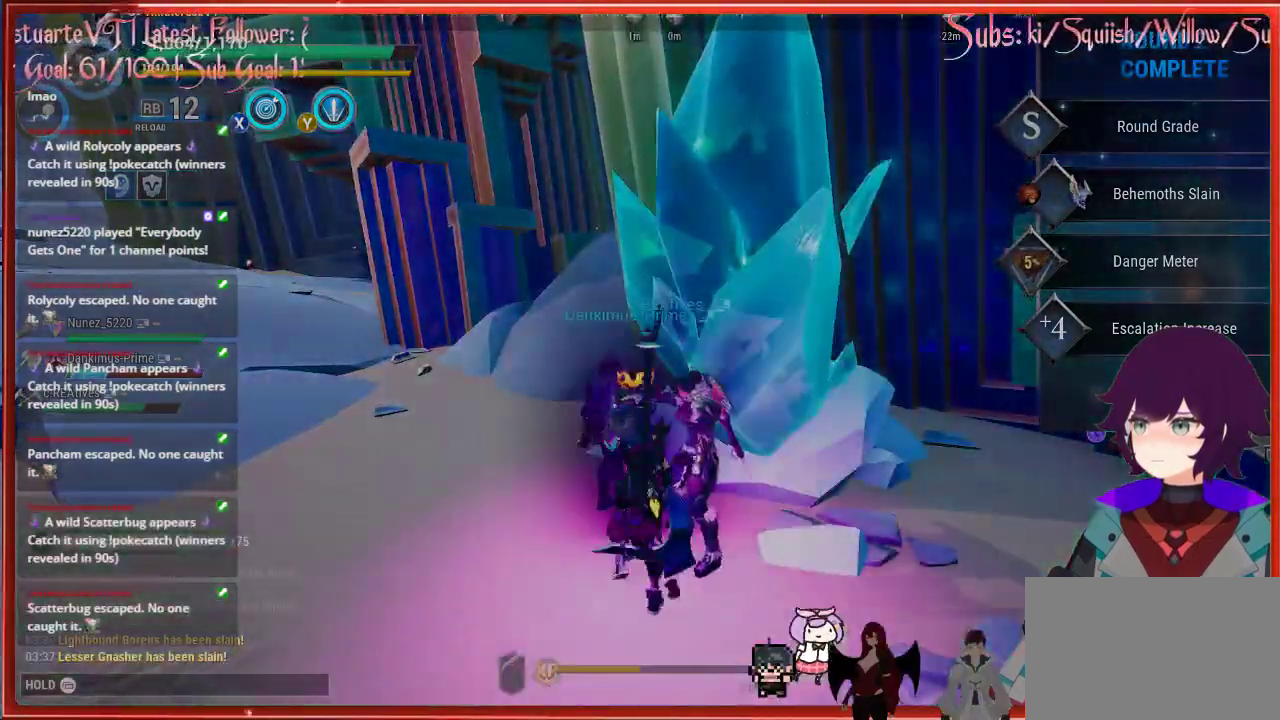
{"buttons": ["A"], "left_stick": "center", "right_stick": "center", "events": []}
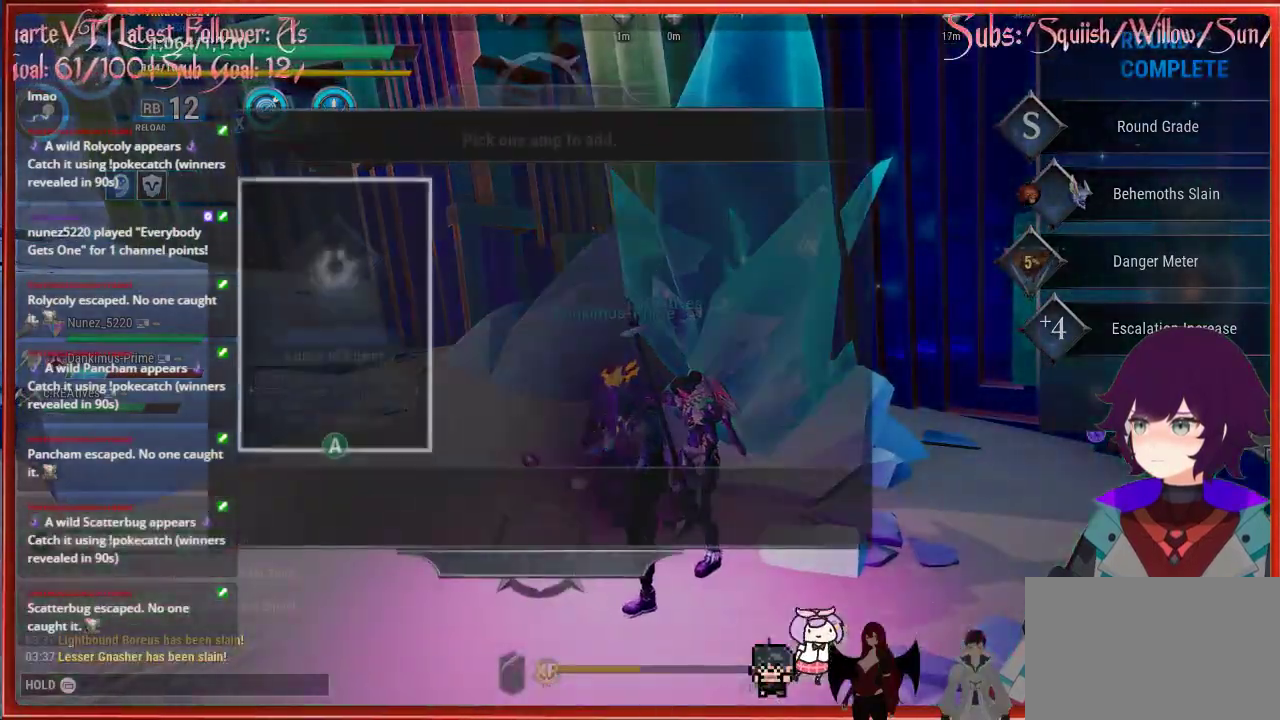
{"buttons": [], "left_stick": "center", "right_stick": "center", "events": [[300, "A", "up"]]}
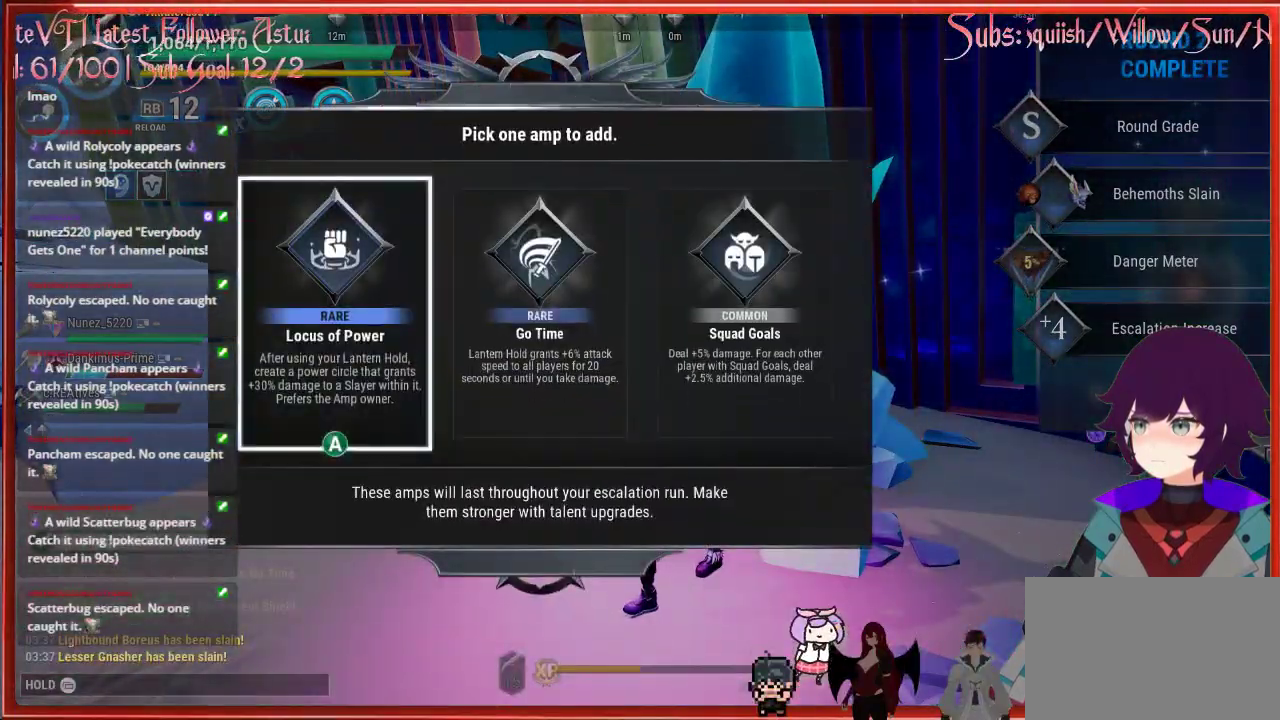
{"buttons": [], "left_stick": "center", "right_stick": "center", "events": []}
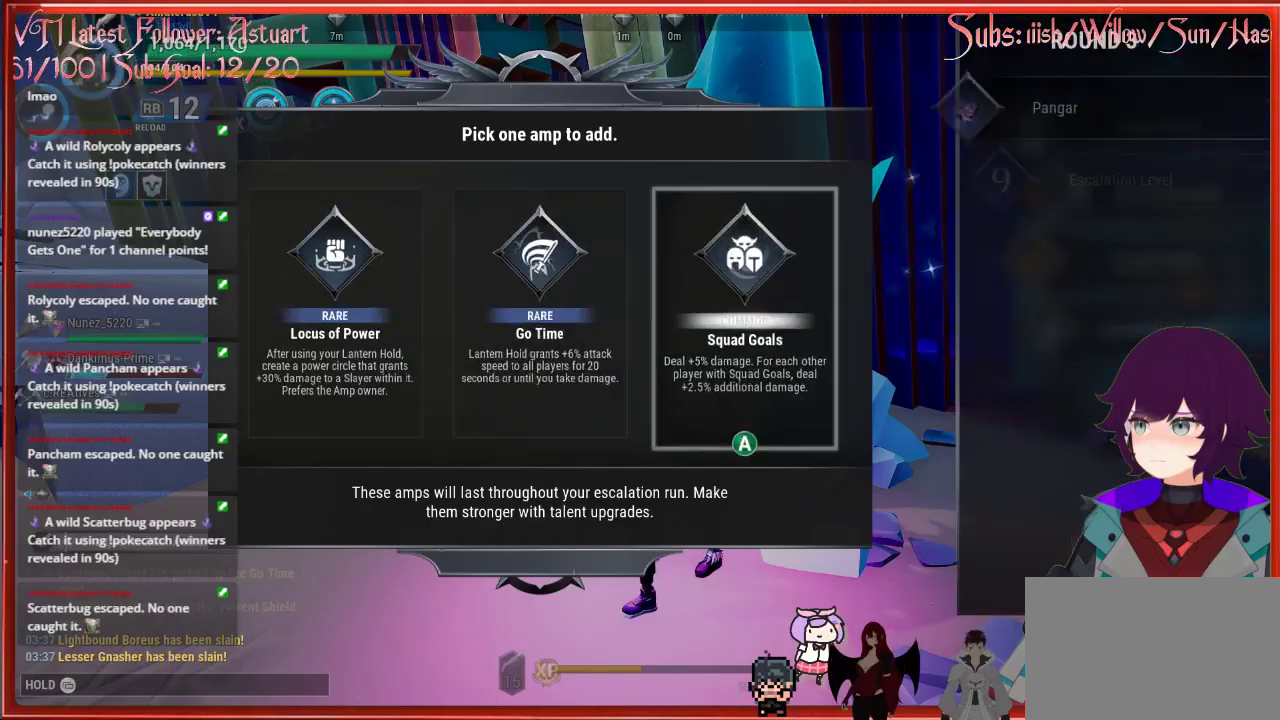
{"buttons": [], "left_stick": "center", "right_stick": "center", "events": []}
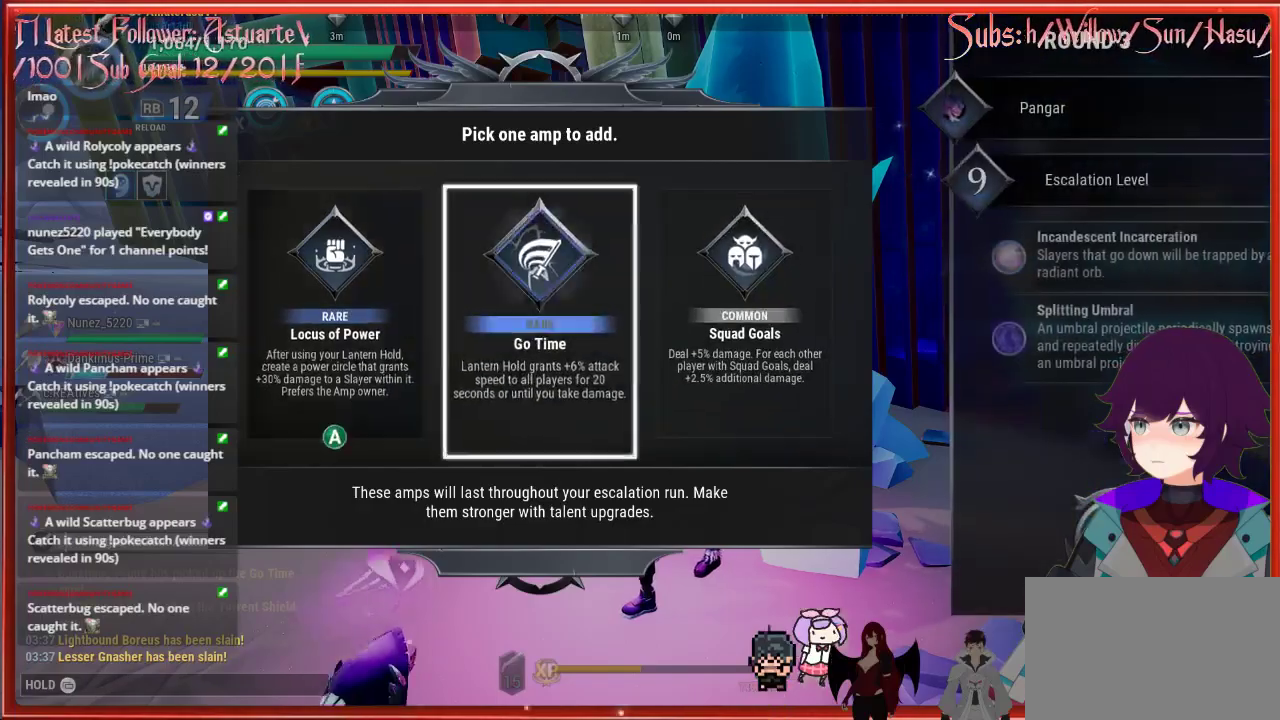
{"buttons": ["DPAD_RIGHT"], "left_stick": "center", "right_stick": "center", "events": [[433, "DPAD_RIGHT", "down"]]}
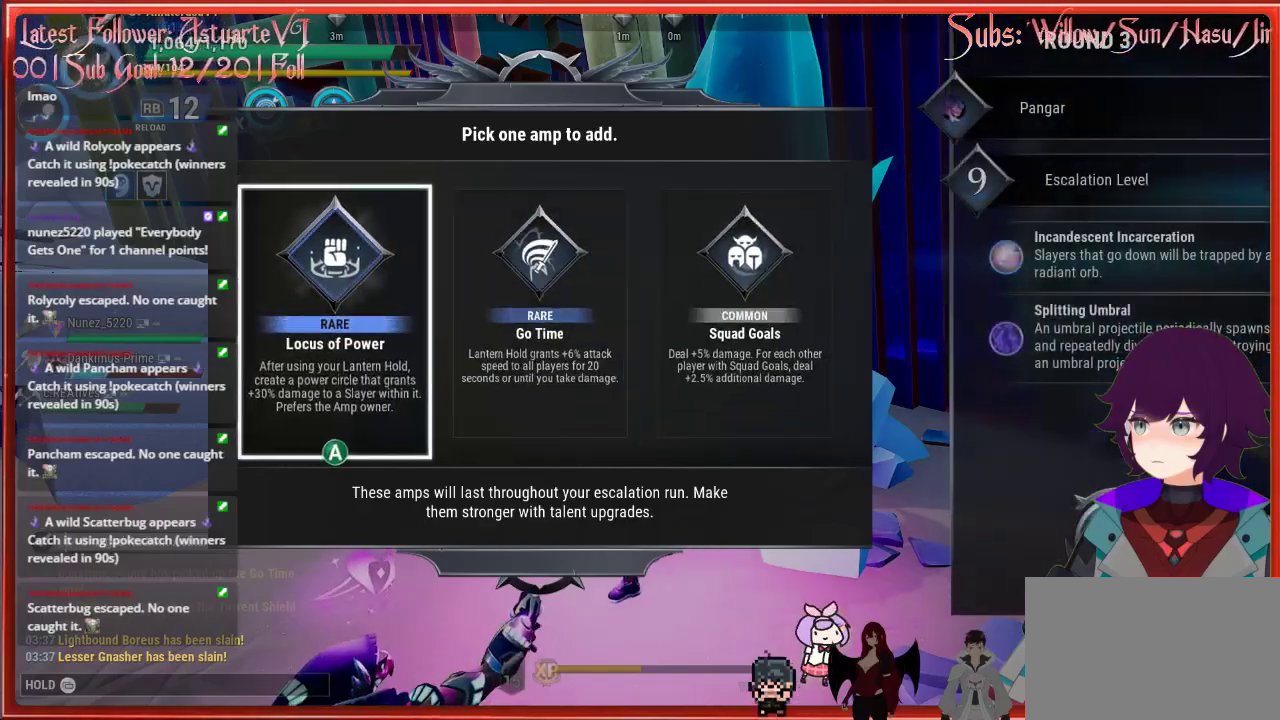
{"buttons": [], "left_stick": "center", "right_stick": "center", "events": [[367, "DPAD_RIGHT", "up"]]}
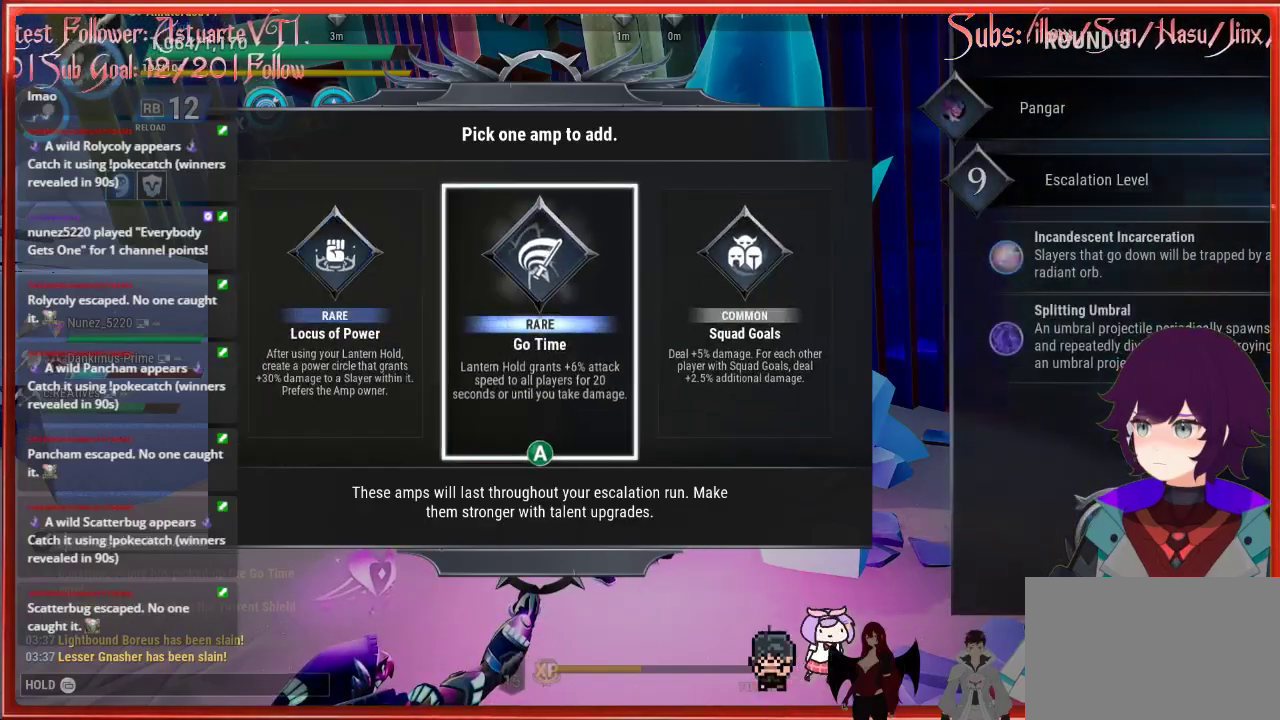
{"buttons": ["DPAD_RIGHT"], "left_stick": "center", "right_stick": "center", "events": [[417, "DPAD_RIGHT", "down"]]}
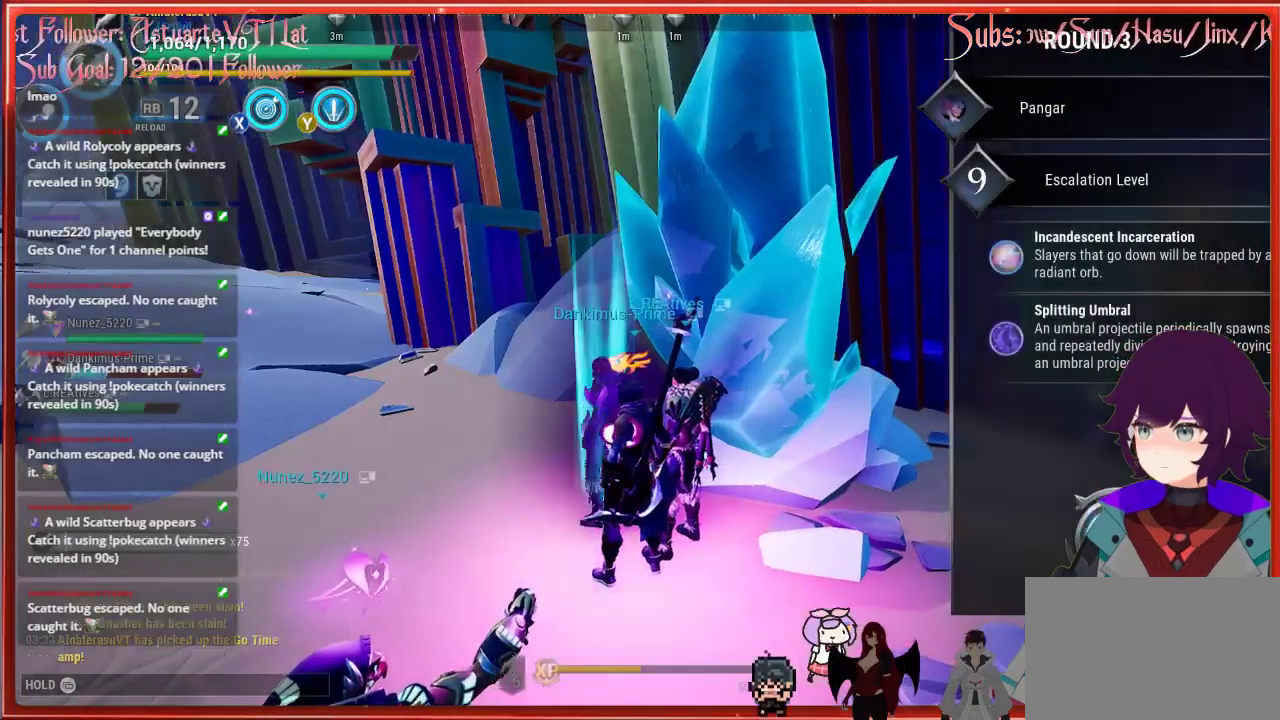
{"buttons": [], "left_stick": "up-left", "right_stick": "center", "events": [[17, "DPAD_RIGHT", "up"], [150, "A", "down"], [467, "A", "up"], [467, "left_stick", "up-left"]]}
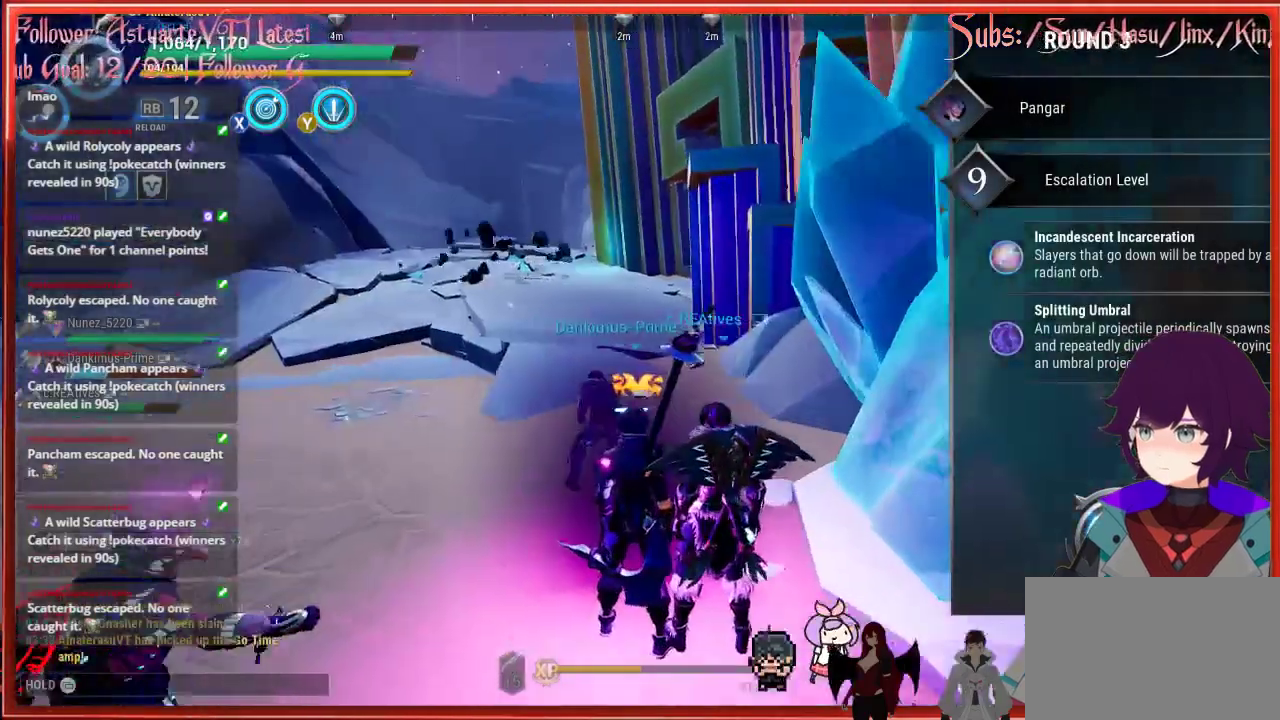
{"buttons": ["R2"], "left_stick": "up-left", "right_stick": "center", "events": [[283, "right_stick", "left"], [367, "R2", "down"], [367, "right_stick", "center"]]}
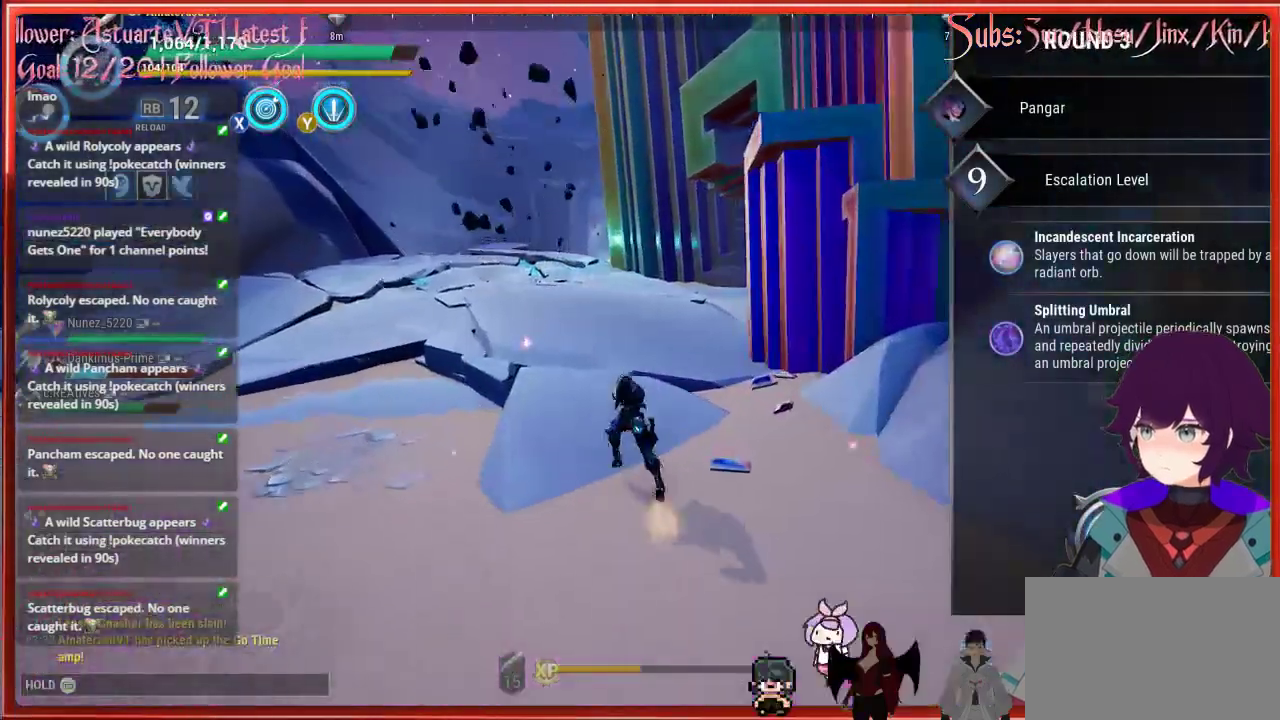
{"buttons": ["R2"], "left_stick": "up-left", "right_stick": "center", "events": []}
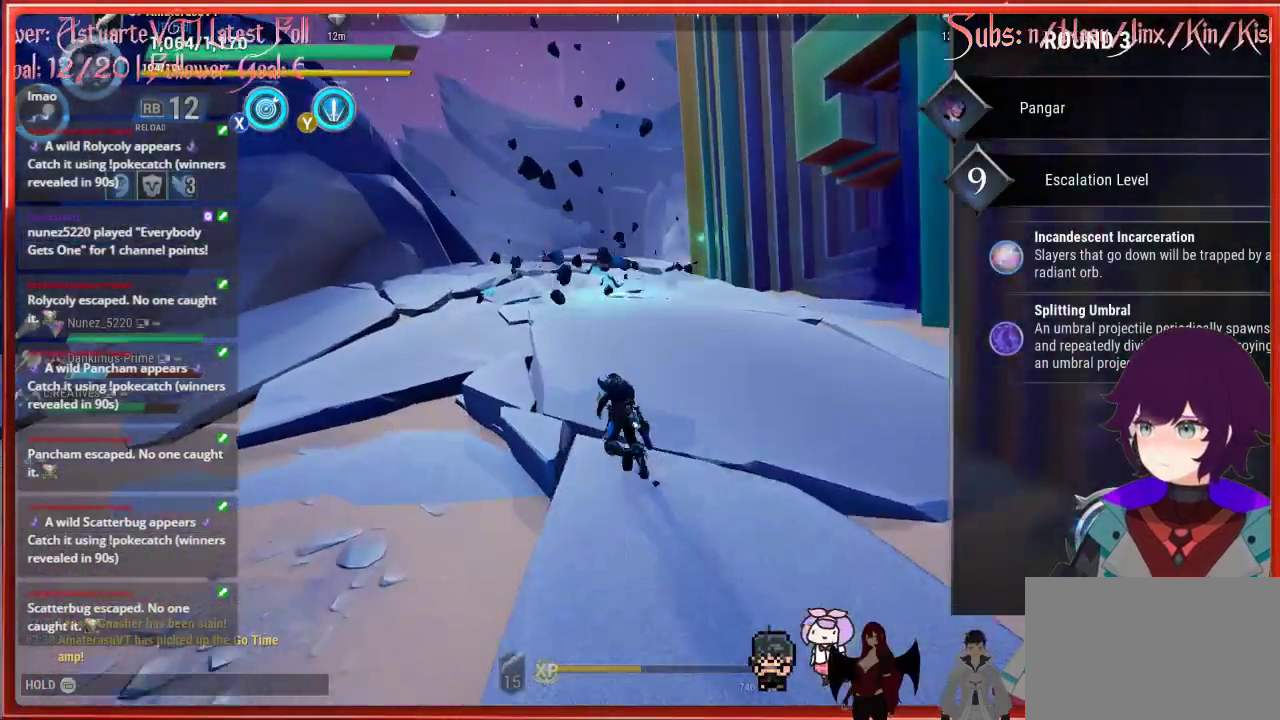
{"buttons": ["R2"], "left_stick": "up", "right_stick": "center", "events": [[167, "A", "down"], [267, "A", "up"], [267, "left_stick", "up"]]}
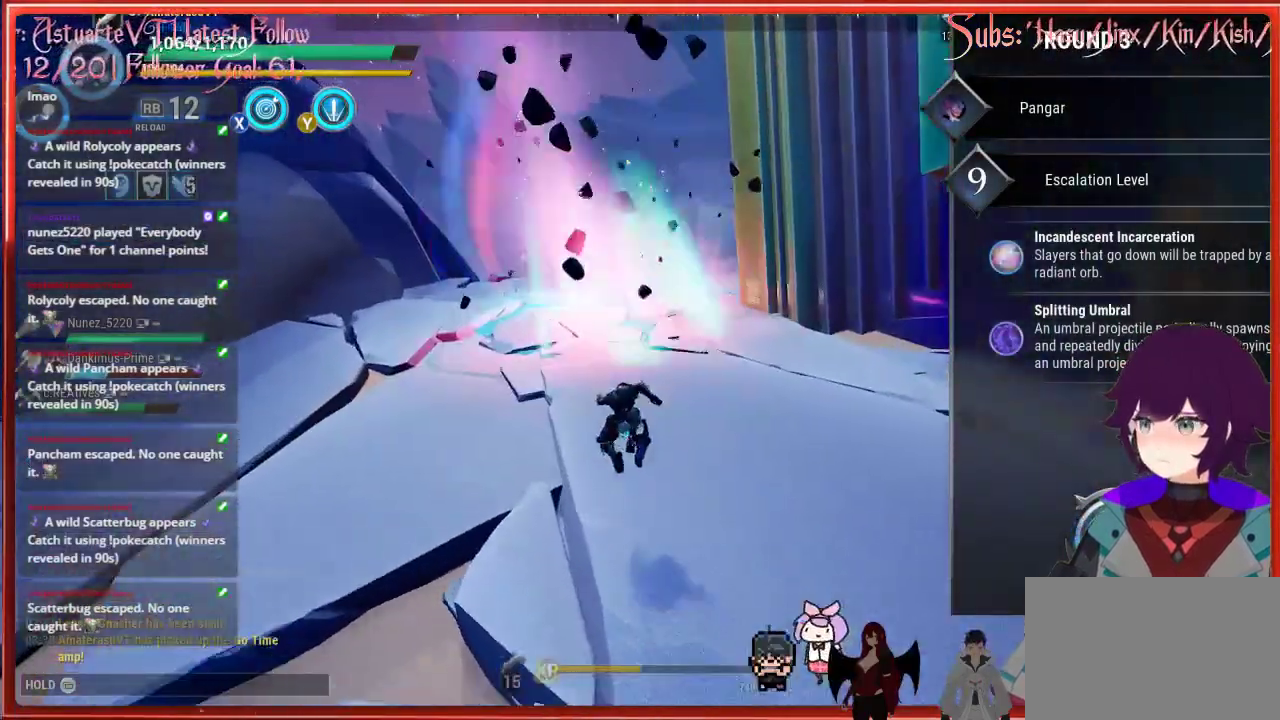
{"buttons": ["R2"], "left_stick": "up", "right_stick": "center", "events": []}
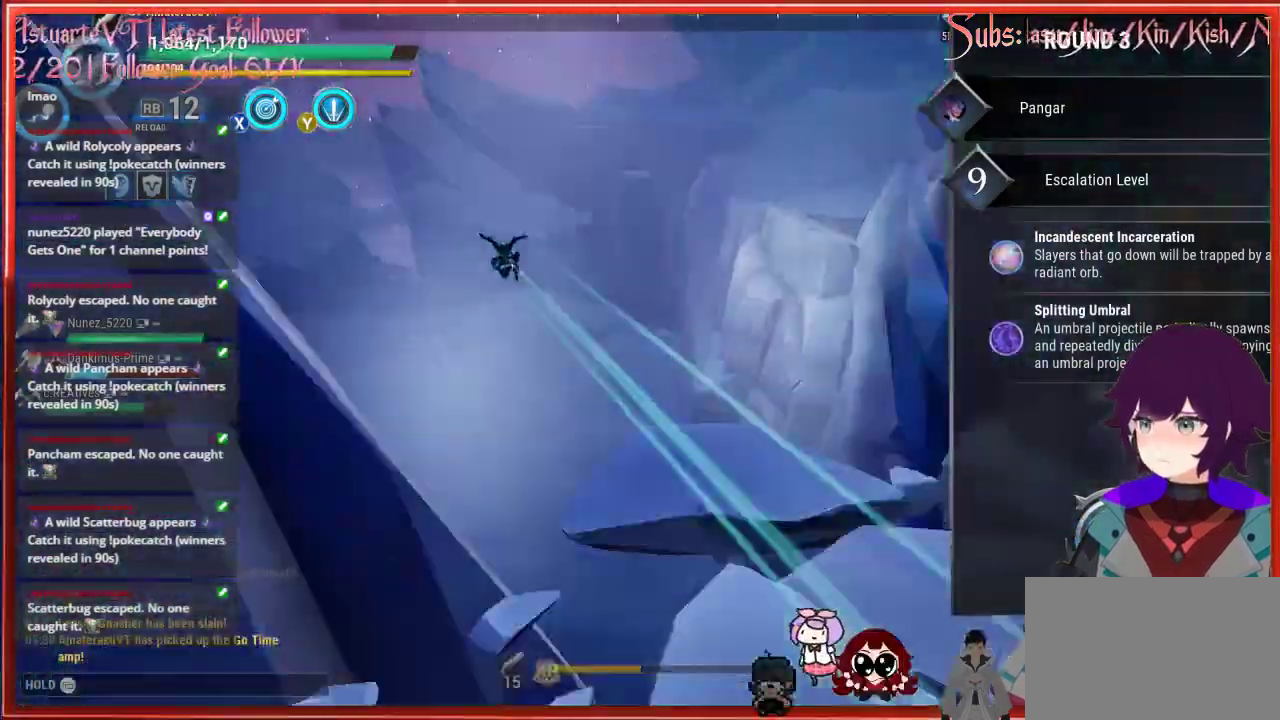
{"buttons": ["R2"], "left_stick": "up", "right_stick": "center", "events": []}
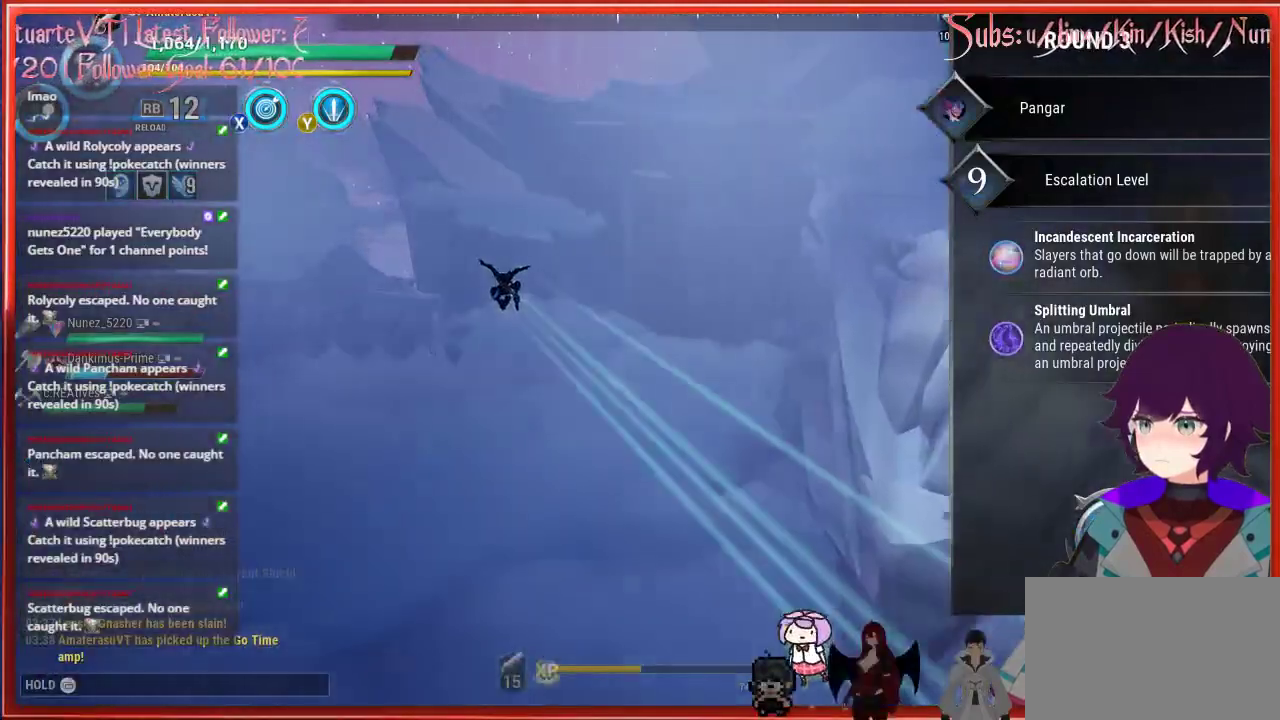
{"buttons": ["R2"], "left_stick": "up", "right_stick": "center", "events": []}
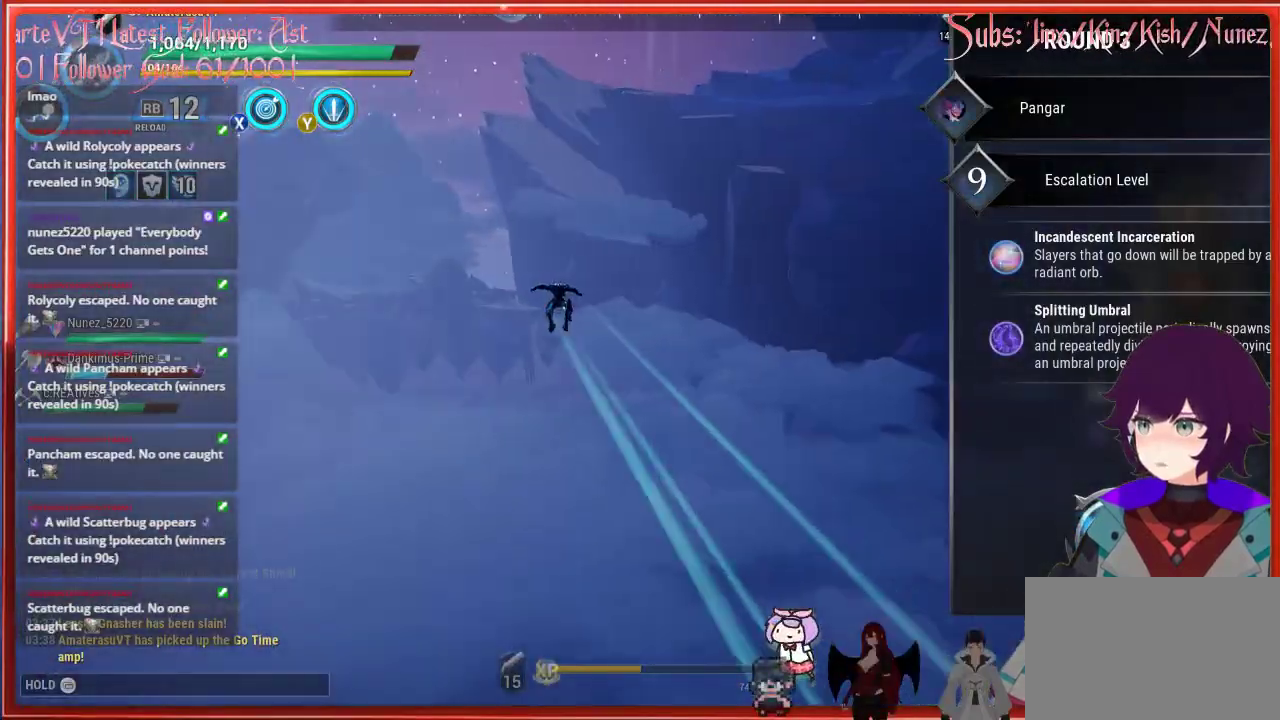
{"buttons": ["R2"], "left_stick": "up", "right_stick": "center", "events": []}
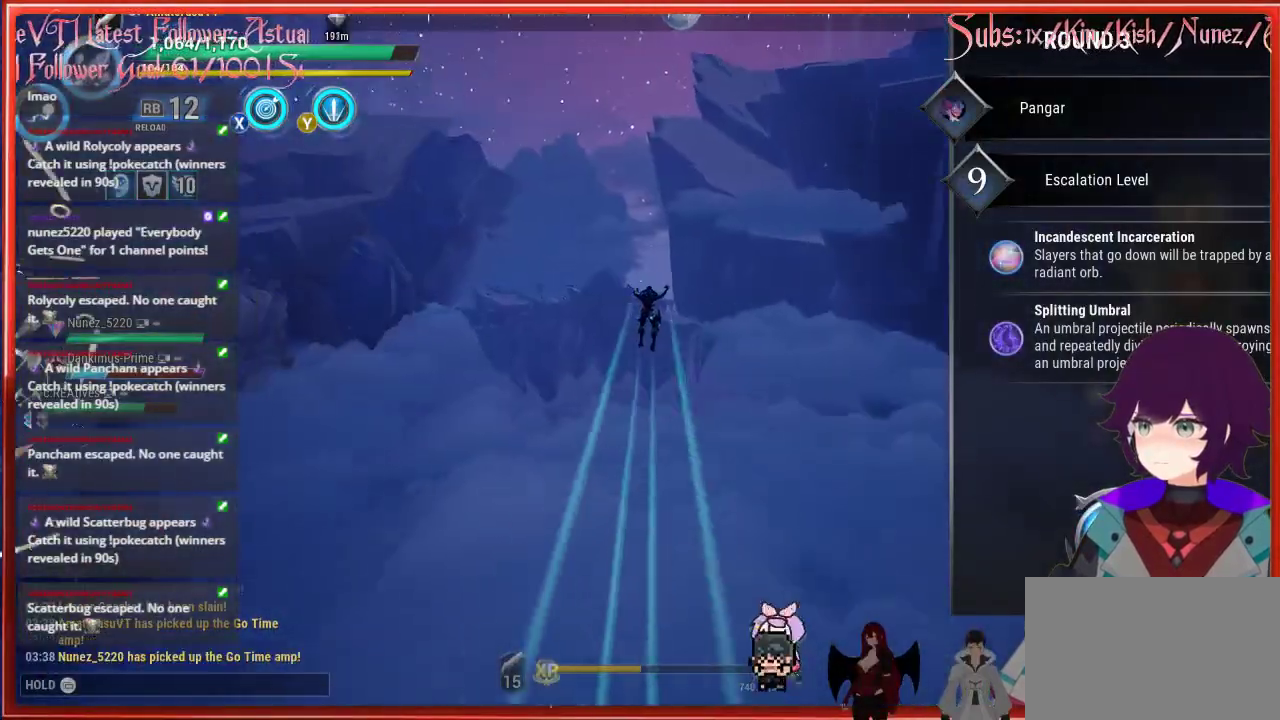
{"buttons": ["R2"], "left_stick": "up", "right_stick": "center", "events": []}
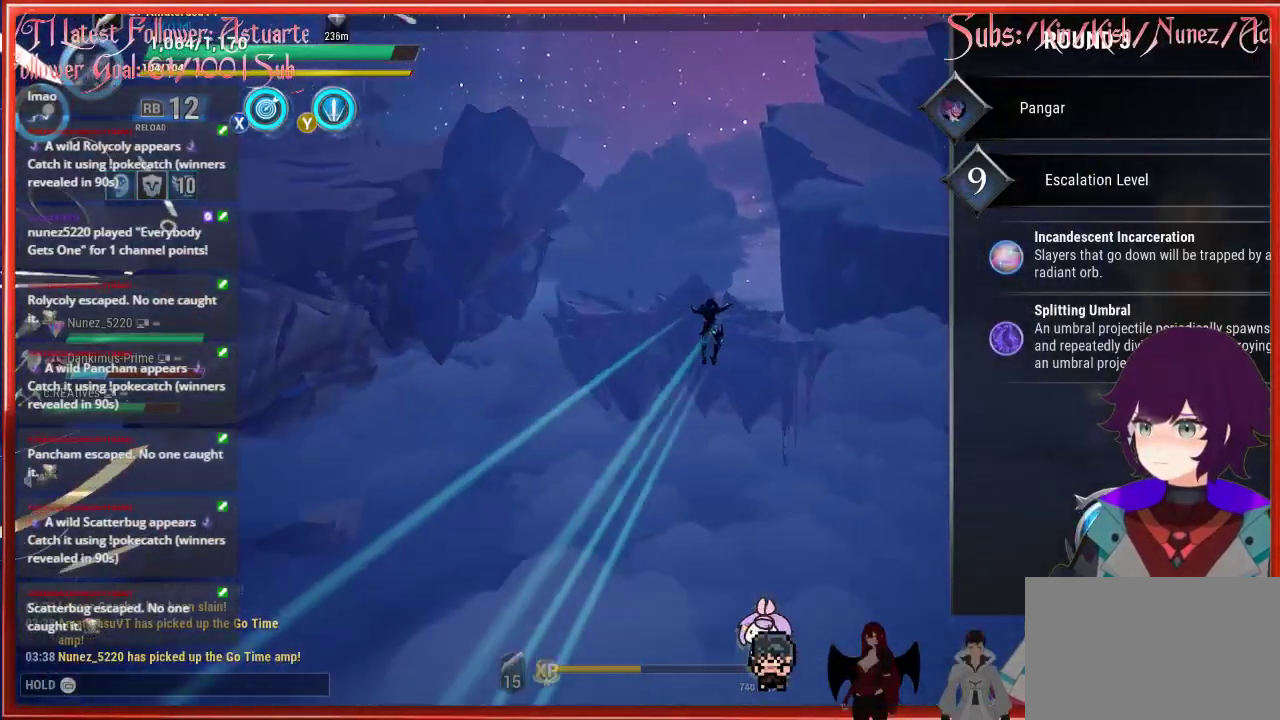
{"buttons": ["R2"], "left_stick": "up", "right_stick": "center", "events": []}
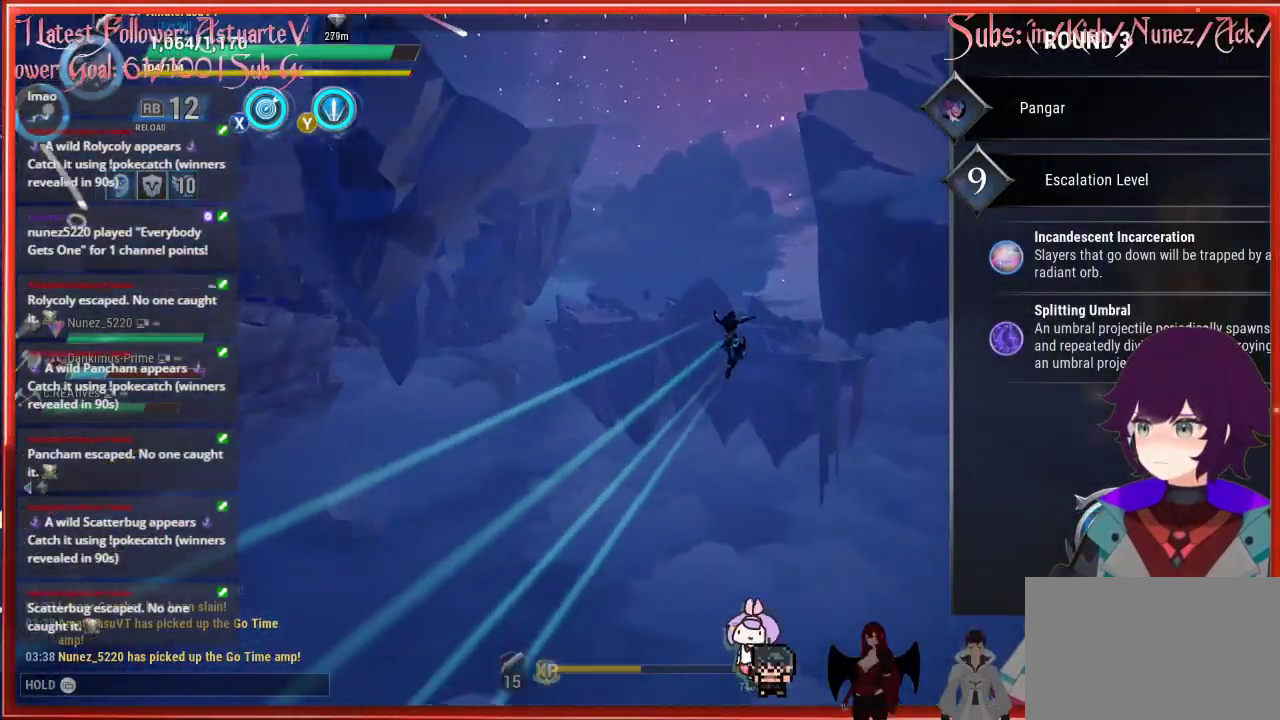
{"buttons": ["R2"], "left_stick": "center", "right_stick": "center", "events": [[250, "left_stick", "center"]]}
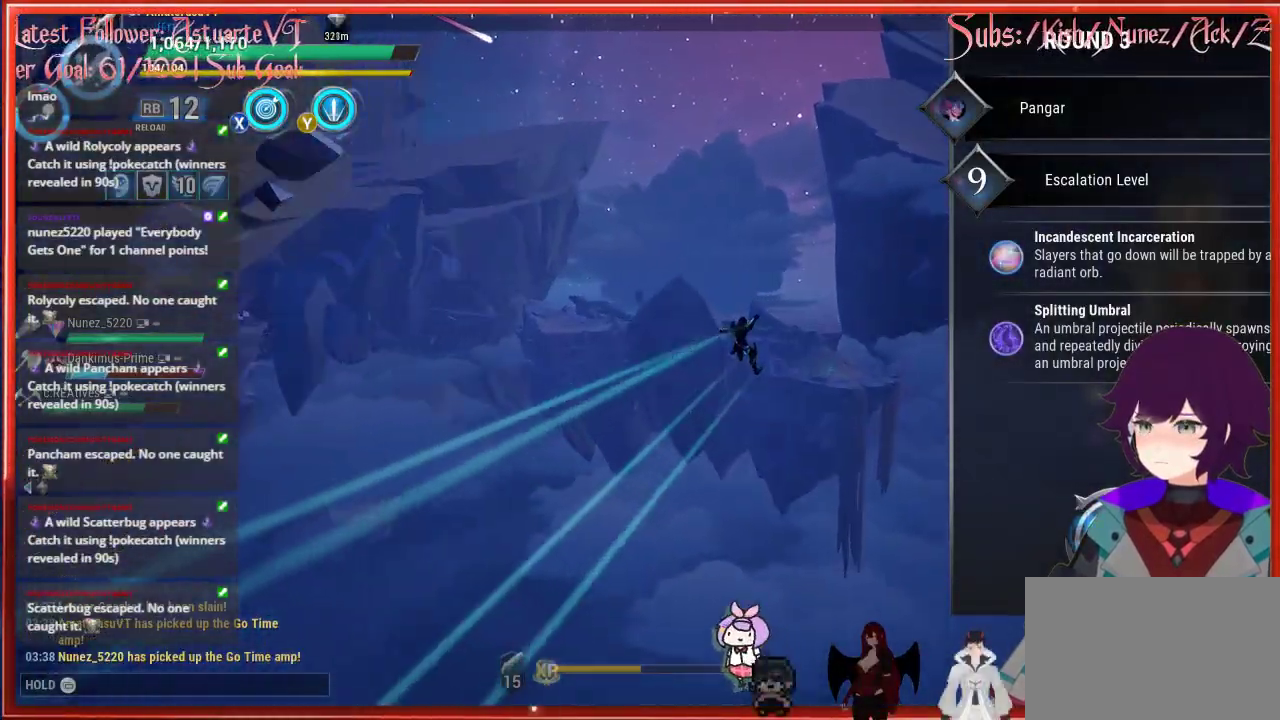
{"buttons": [], "left_stick": "up", "right_stick": "center", "events": [[117, "left_stick", "up"], [383, "R2", "up"]]}
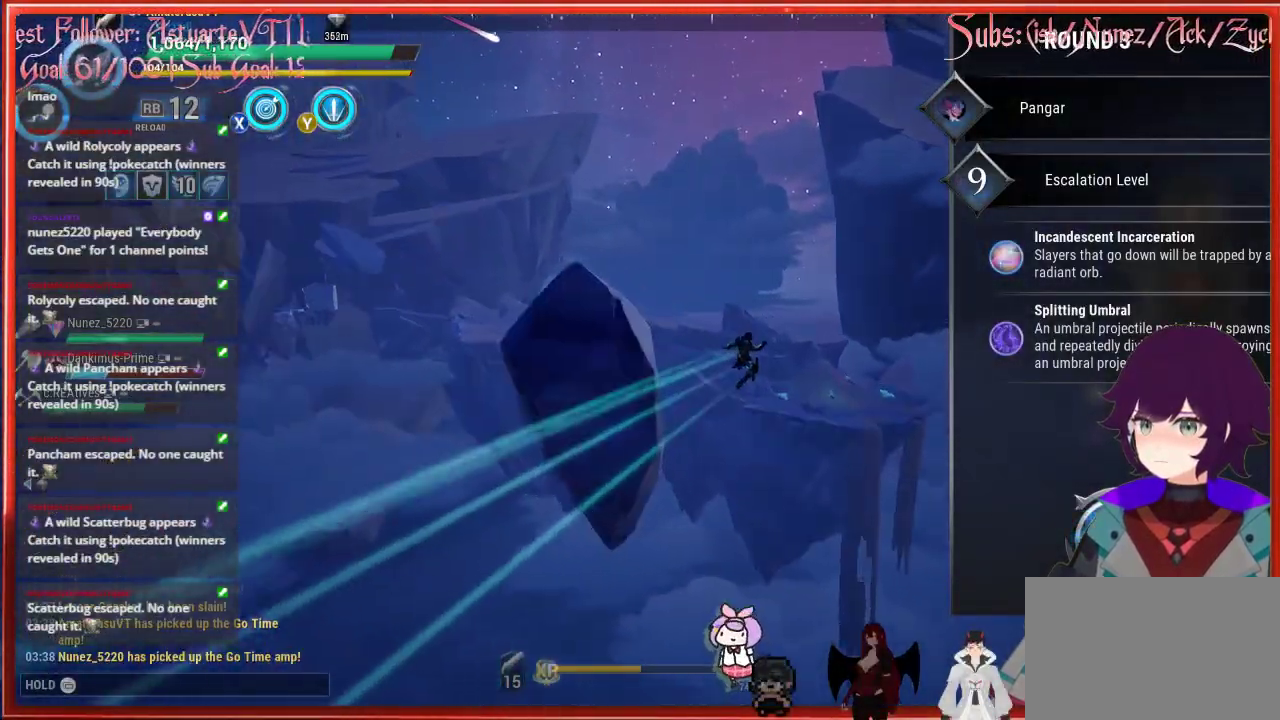
{"buttons": [], "left_stick": "up-right", "right_stick": "down", "events": [[33, "right_stick", "down"], [183, "left_stick", "up-right"]]}
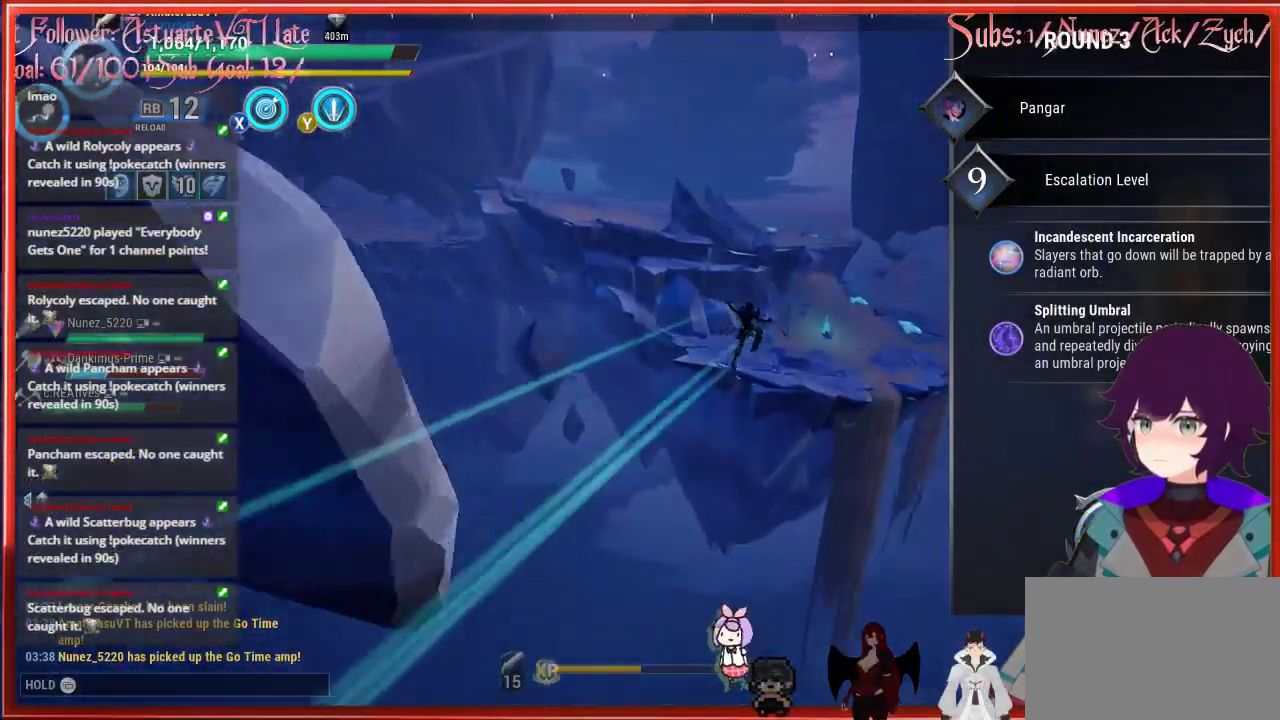
{"buttons": [], "left_stick": "up-right", "right_stick": "center", "events": [[50, "right_stick", "center"]]}
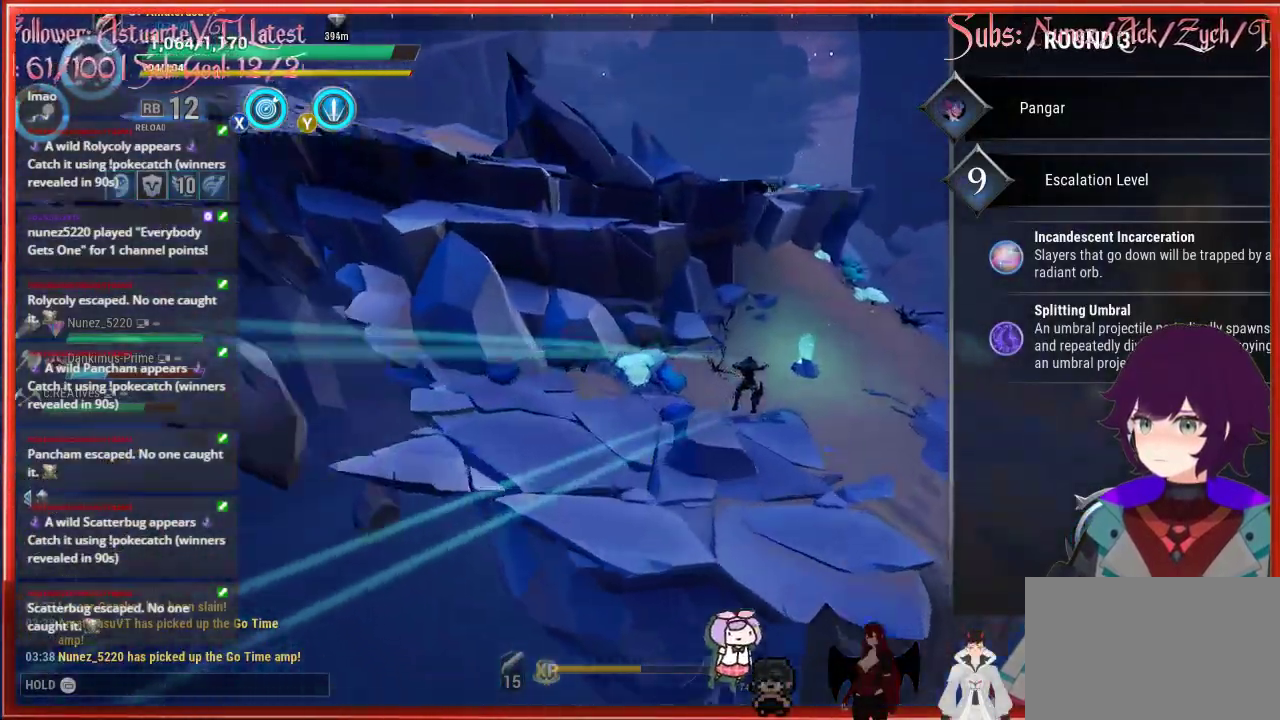
{"buttons": ["R2"], "left_stick": "up", "right_stick": "center", "events": [[150, "left_stick", "up"], [233, "R2", "down"]]}
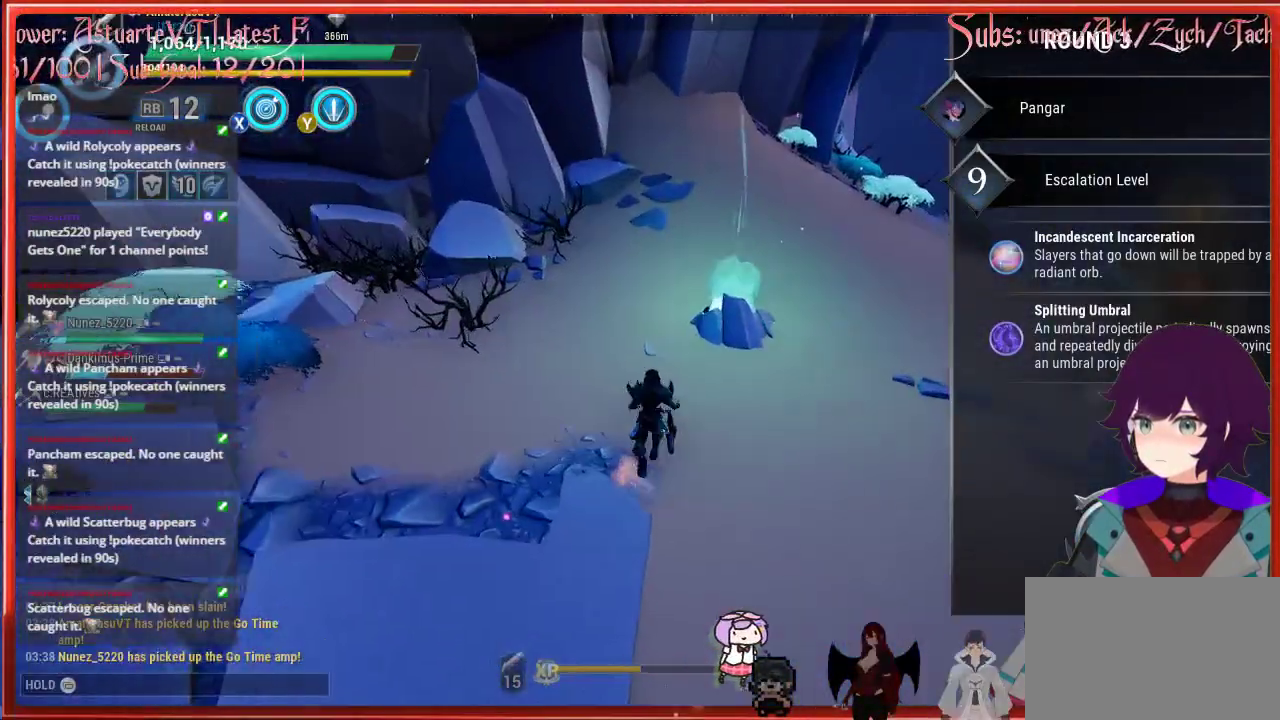
{"buttons": ["R2"], "left_stick": "up", "right_stick": "center", "events": [[217, "right_stick", "up"], [250, "left_stick", "up-right"], [300, "right_stick", "center"], [500, "left_stick", "up"]]}